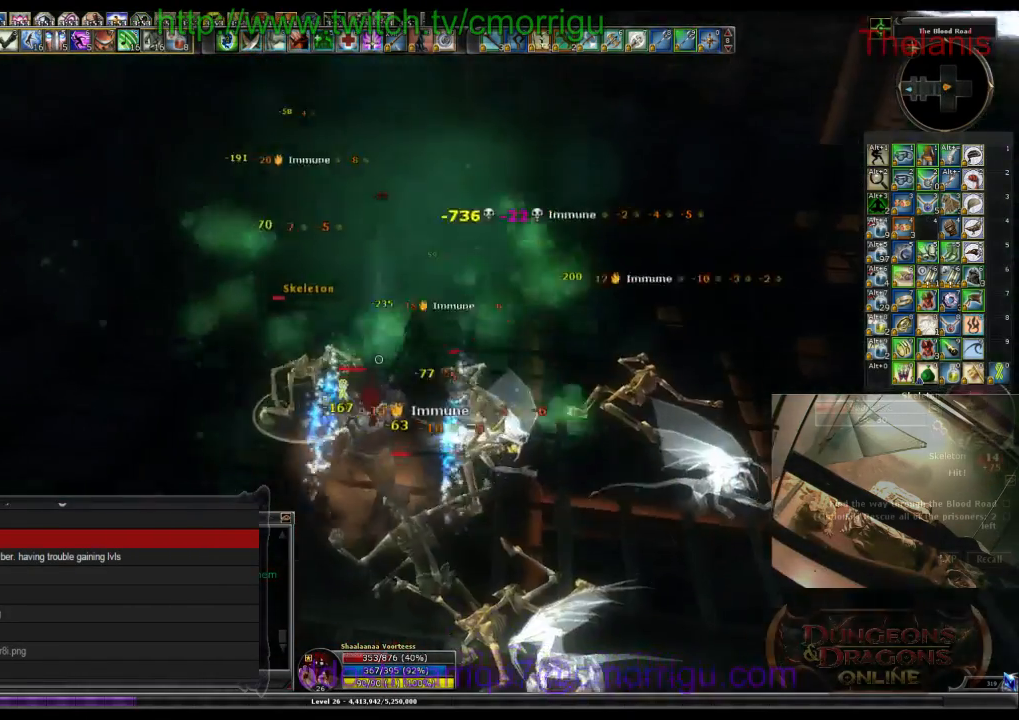
Gameplay with keyboard; each line is a JSON object with the keys held at the frame after it. "events" lists presses ("down") and releases ("up") of ".", "/", "0", "1", "2", "3", "4", "5", "6", "7", "8", "9", "a", "b", "backslash", "backspace", "c", "caps_lock", "comma", "ctrl_l", "ctrl_r", "d", "e", "equals", "escape", "f", "f1", "f10", "f11", "f12", "f2", "f3", "f4", "f5", "f6", "f7", "f8", "f9", "g", "h", "i", "j", "k", "l", "lbracket", "m", "minus", "n", "o", "p", "q", "quote", "r", "rbracket", "return", "s", "semicolon", "shift_l", "shift_r", "space", "t", "tab", "tilde", "u", "v", "w", "x", "y" and "z" between this image and that frame as [ms after this image, input, new state], when the widget could be followed in between. No other keys are recorded. Mouse input is not recorded.
{"keys": ["a"], "events": [[267, "a", "down"]]}
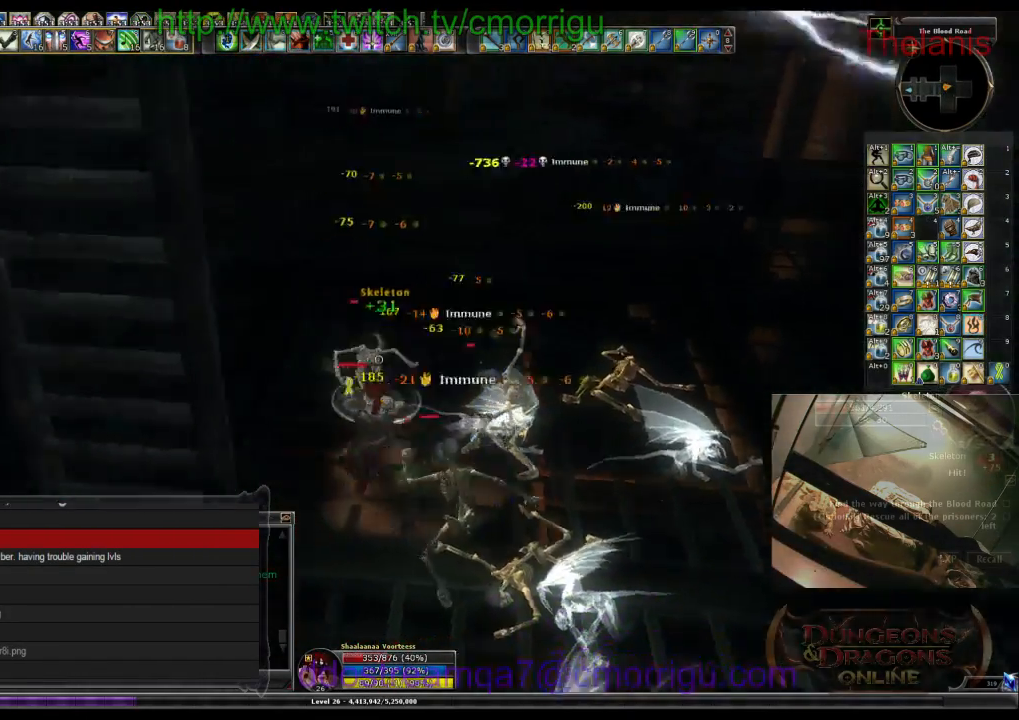
{"keys": [], "events": [[100, "w", "down"], [300, "1", "down"], [400, "a", "up"], [434, "w", "up"], [500, "1", "up"]]}
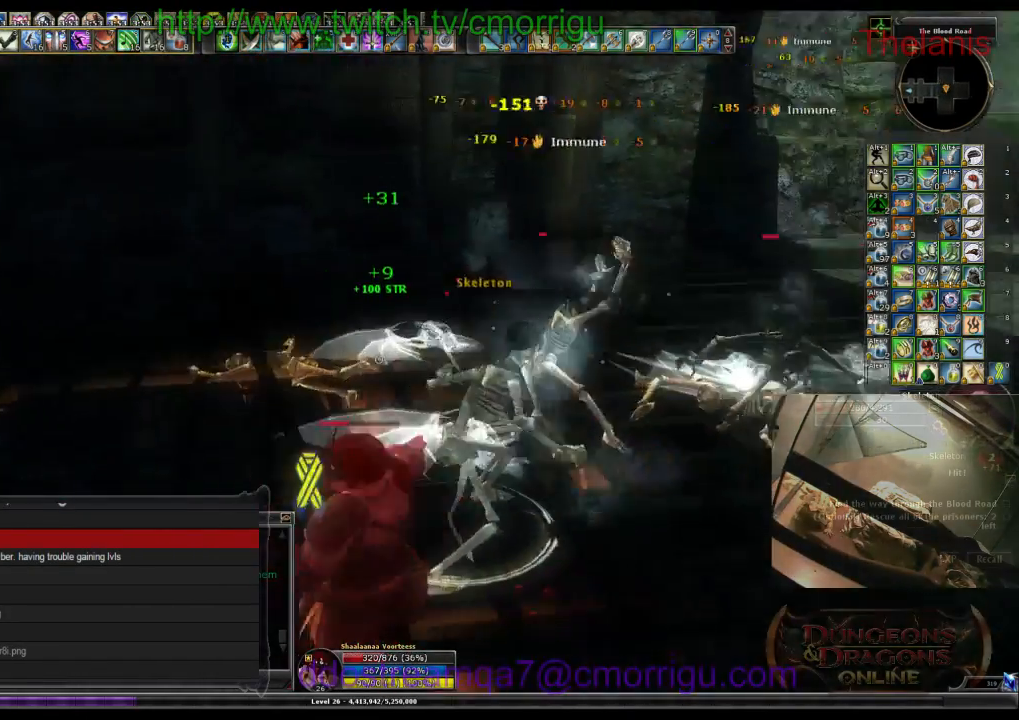
{"keys": ["2", "w"], "events": [[267, "w", "down"], [400, "2", "down"]]}
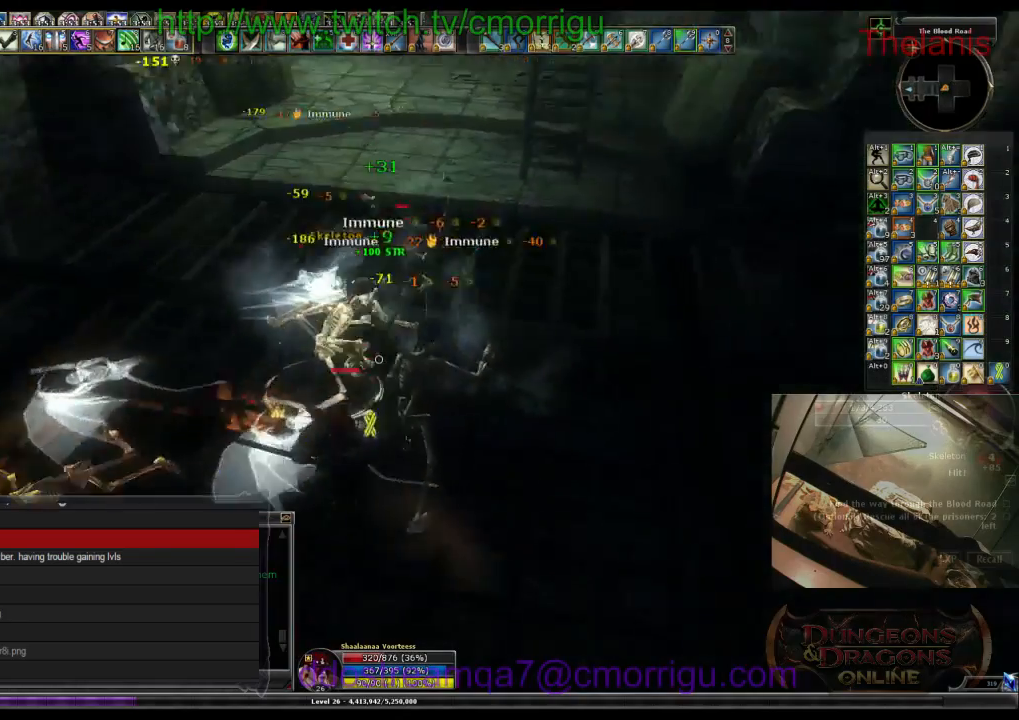
{"keys": [], "events": [[34, "w", "up"], [134, "2", "up"]]}
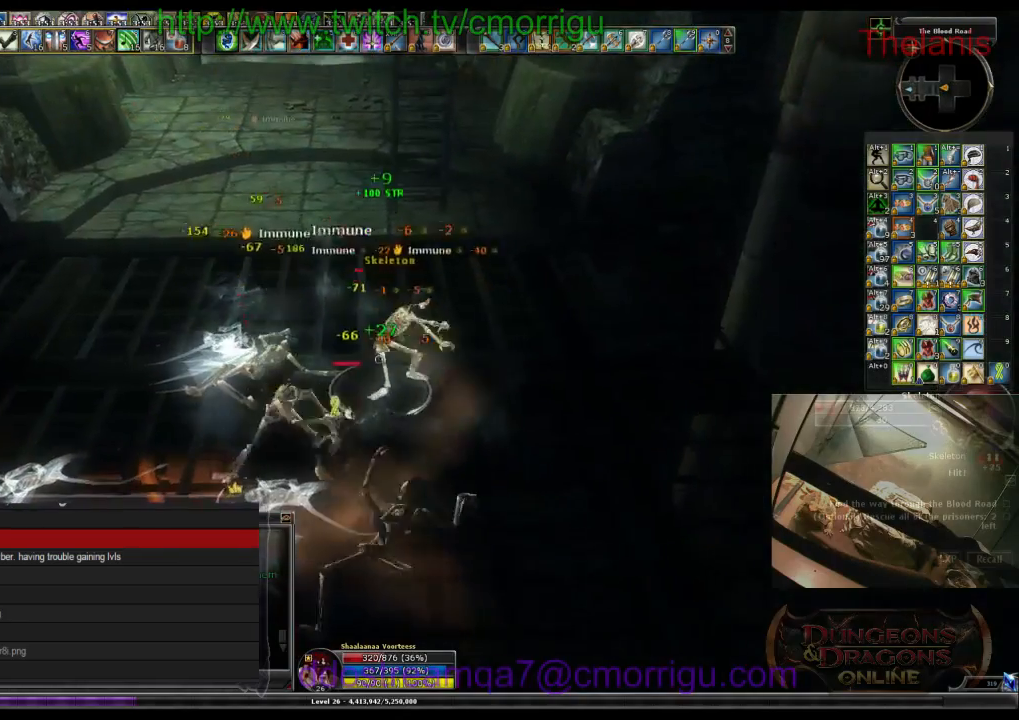
{"keys": [], "events": [[100, "1", "down"], [267, "1", "up"]]}
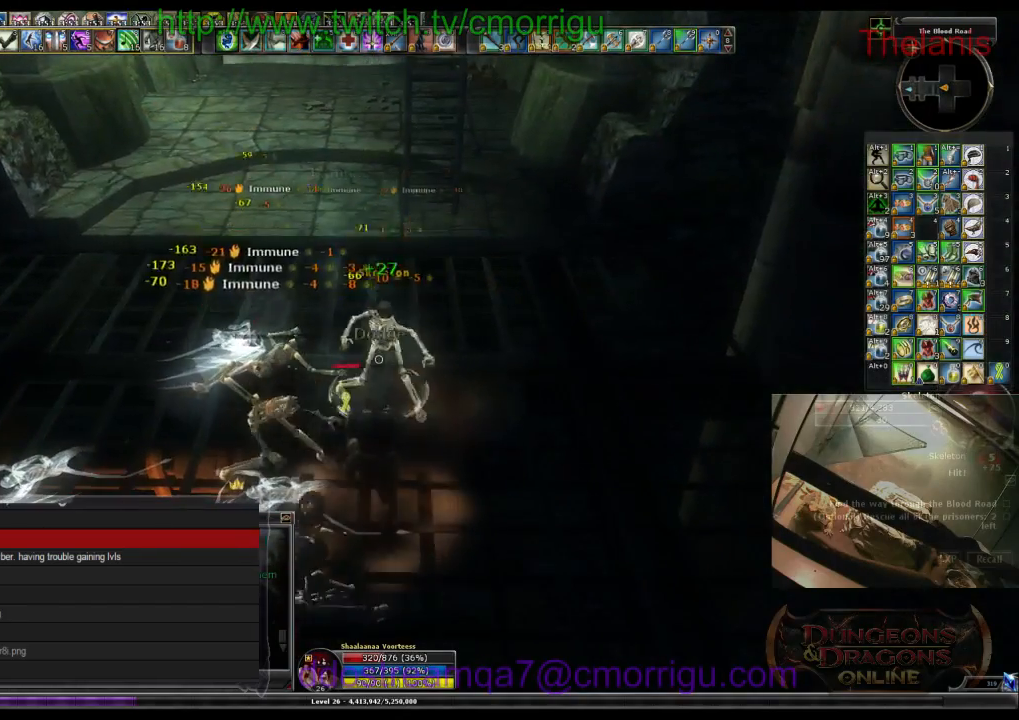
{"keys": [], "events": [[134, "2", "down"], [300, "2", "up"]]}
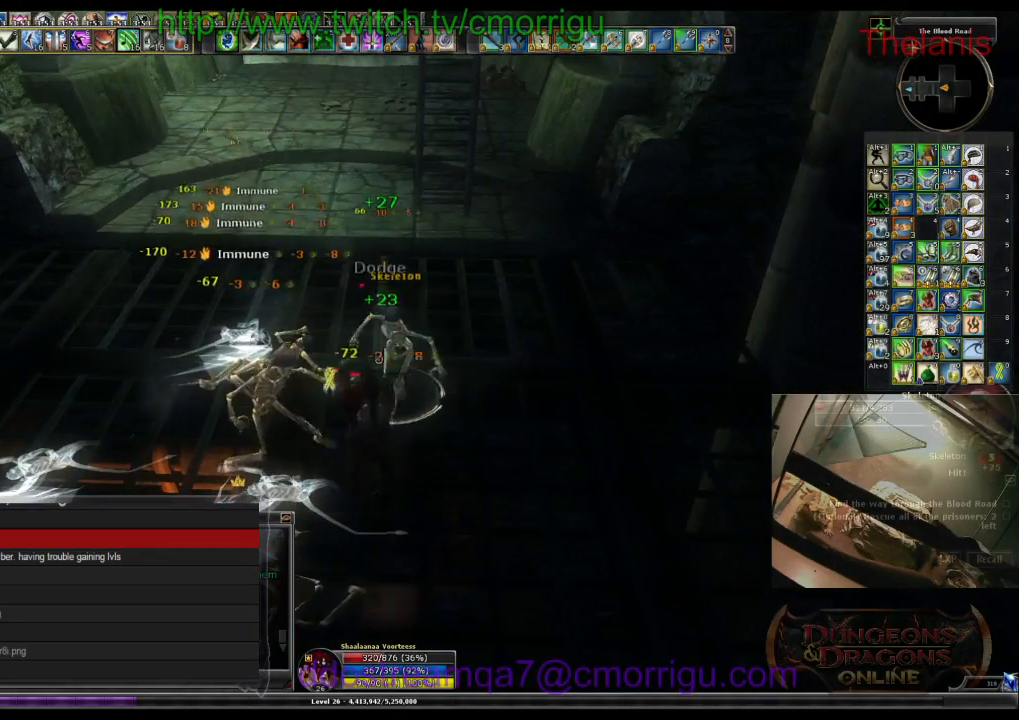
{"keys": [], "events": [[200, "1", "down"], [400, "1", "up"]]}
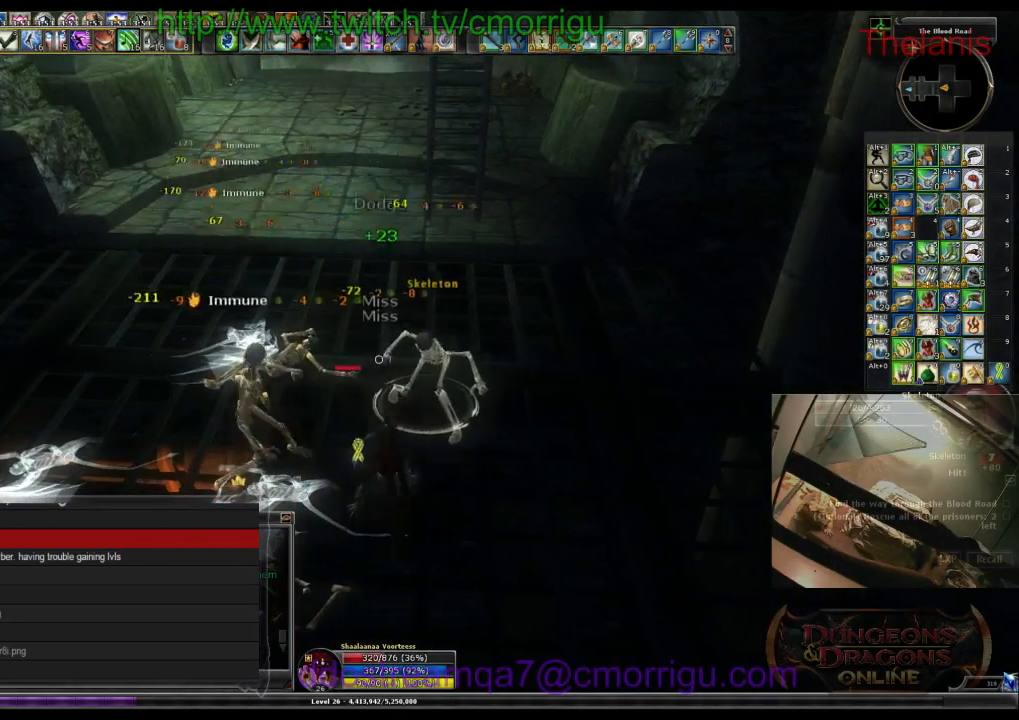
{"keys": ["d"], "events": [[200, "2", "down"], [367, "2", "up"], [400, "d", "down"]]}
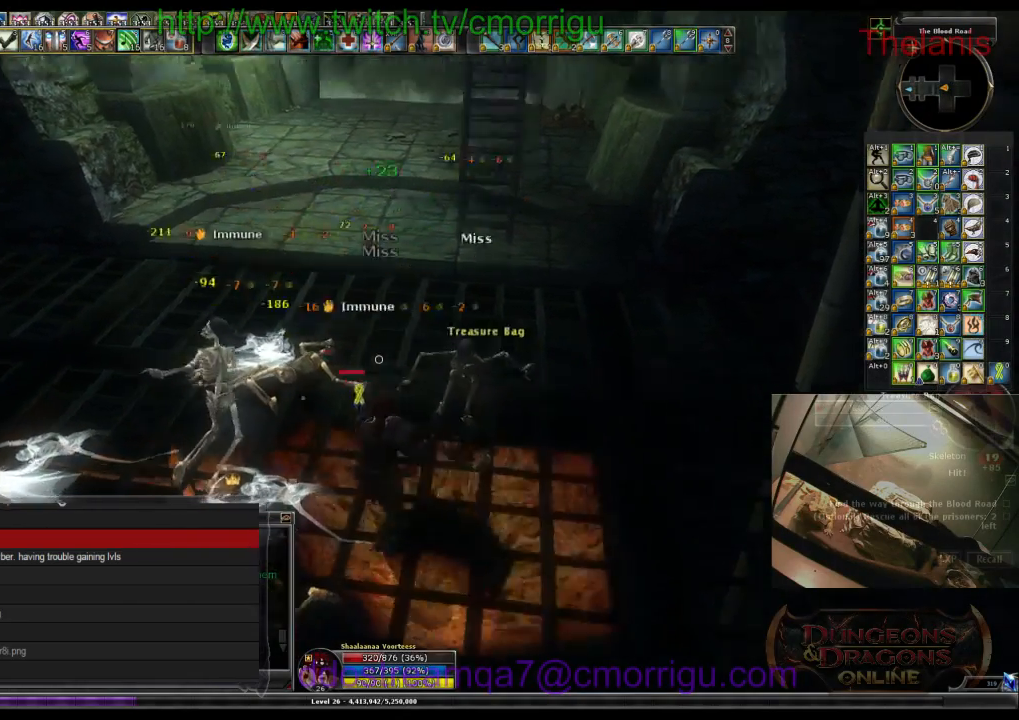
{"keys": []}
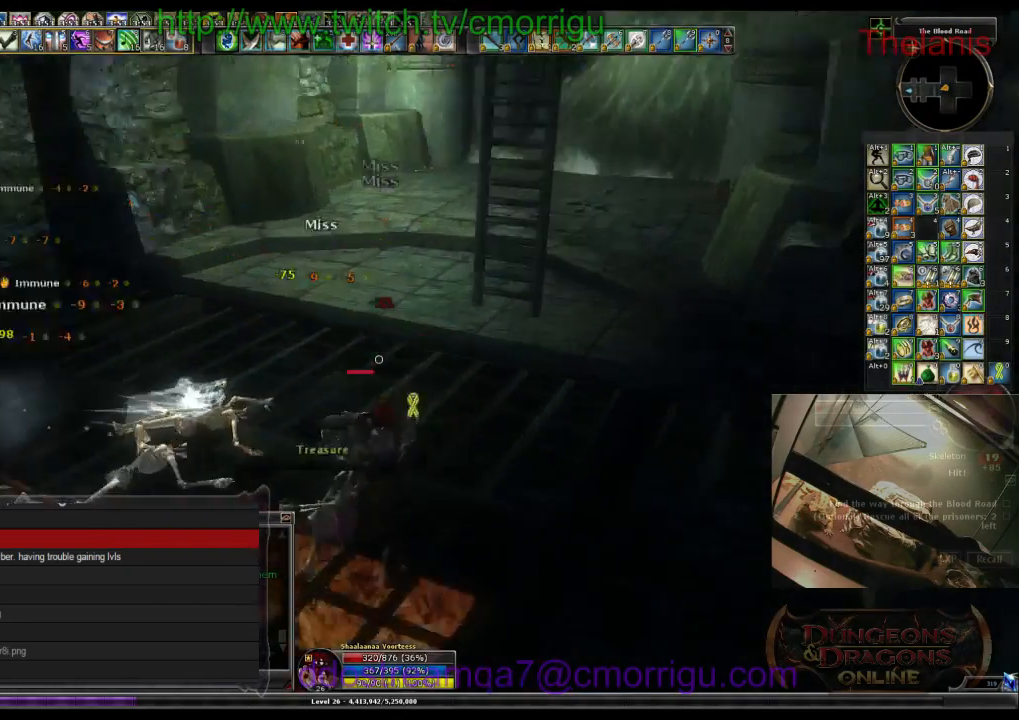
{"keys": [], "events": []}
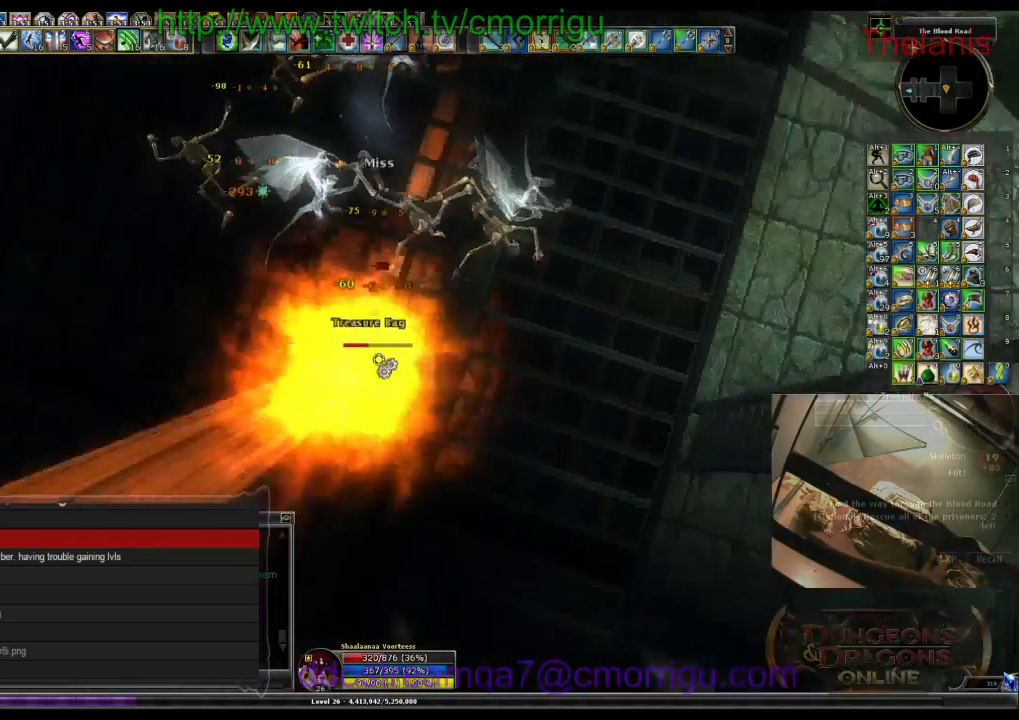
{"keys": [], "events": [[34, "e", "down"], [267, "e", "up"]]}